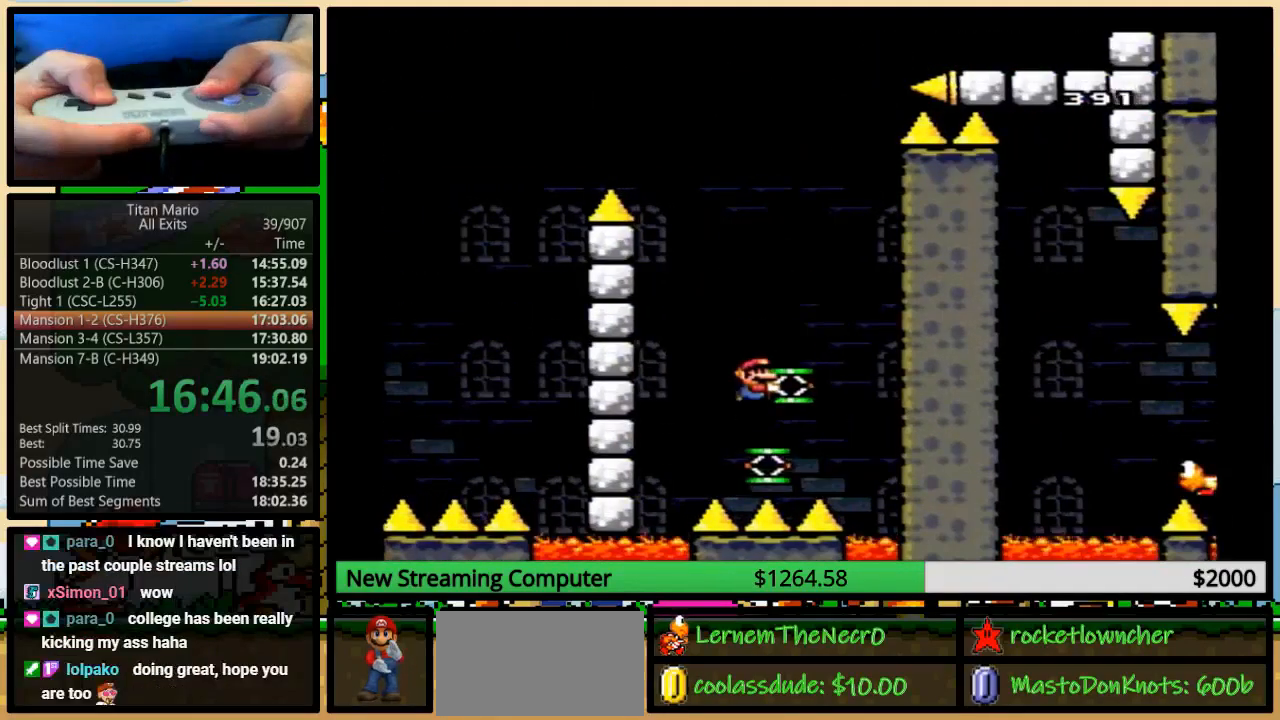
Gameplay with a controller (Nintendo layout); each line is a JSON object with the inputs held at the frame after it. "events" lists button and stick changes between this image and that frame as [ms after this image, input, new state], when the widget could be followed in between. Not read: L1 L3 R1 R3.
{"buttons": ["B", "Y", "DPAD_RIGHT"], "events": []}
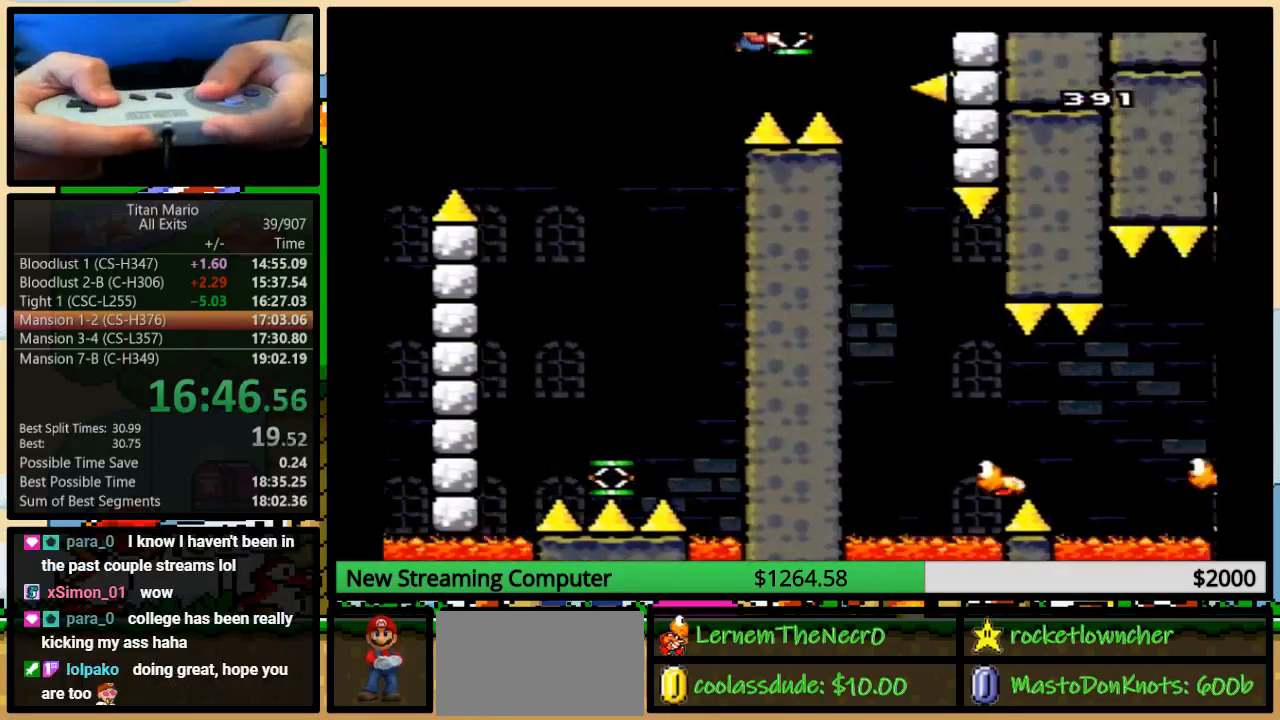
{"buttons": ["Y", "DPAD_LEFT"], "events": [[183, "B", "up"], [317, "B", "down"], [383, "B", "up"], [417, "DPAD_LEFT", "down"], [417, "DPAD_RIGHT", "up"]]}
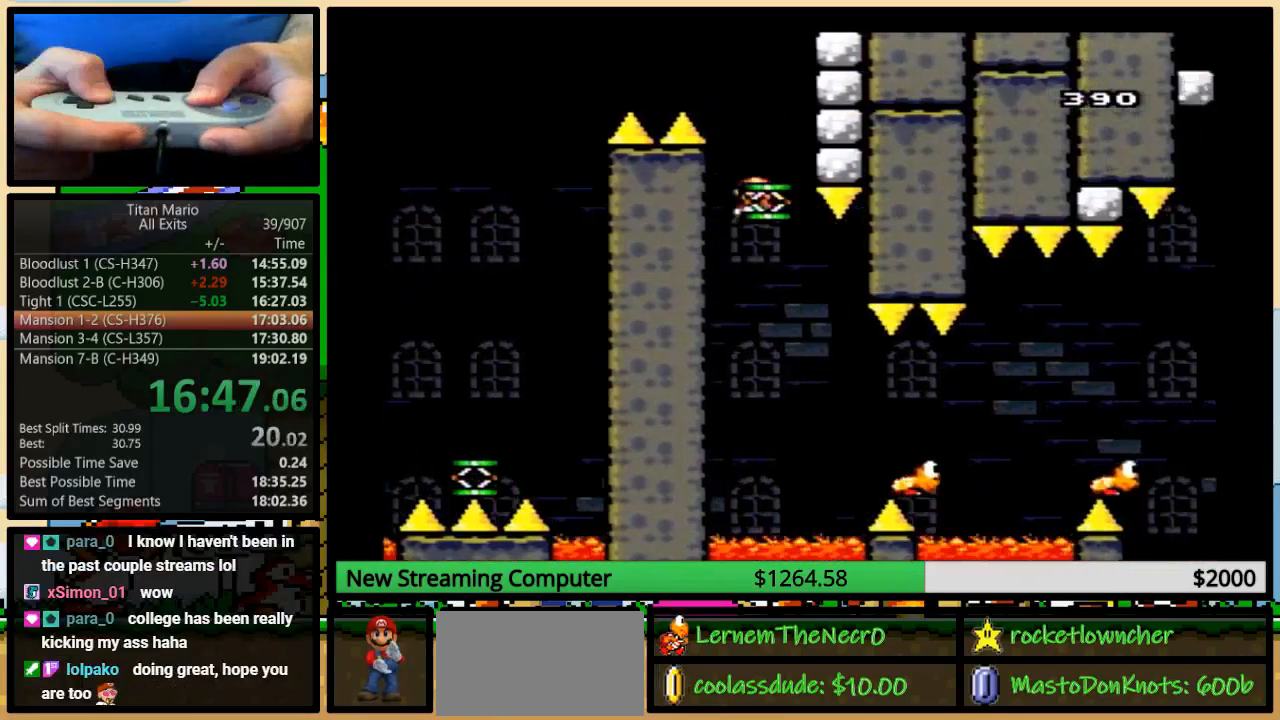
{"buttons": ["Y", "DPAD_UP", "DPAD_RIGHT"], "events": [[50, "DPAD_UP", "down"], [83, "DPAD_LEFT", "up"], [83, "DPAD_RIGHT", "down"], [83, "DPAD_UP", "up"], [417, "DPAD_UP", "down"]]}
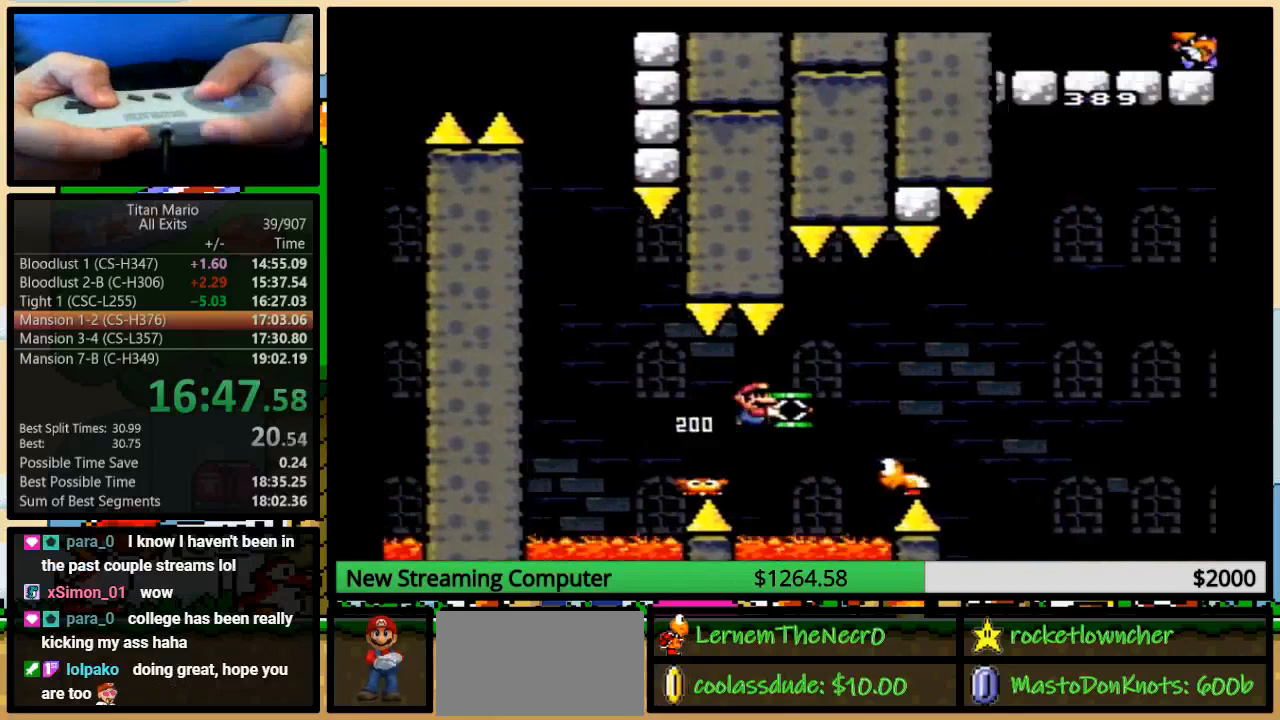
{"buttons": ["B", "Y", "DPAD_RIGHT"], "events": [[83, "DPAD_UP", "up"], [117, "B", "down"]]}
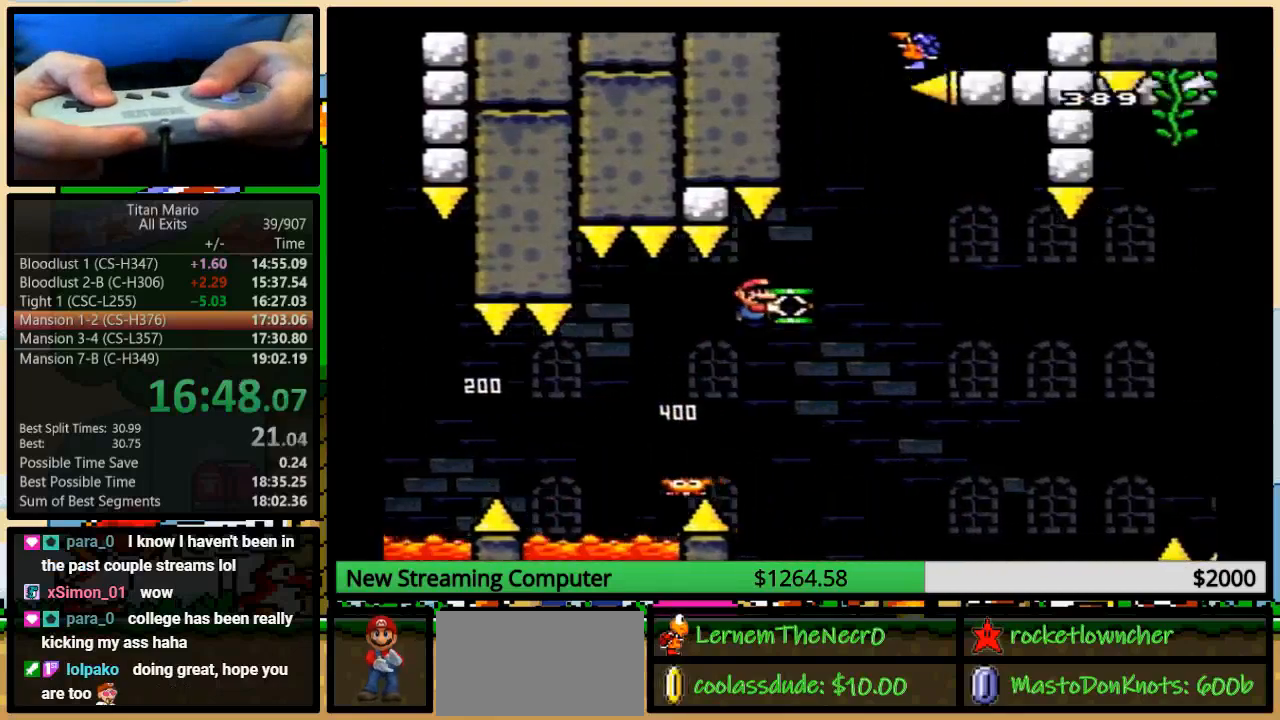
{"buttons": ["B", "Y"], "events": [[317, "DPAD_LEFT", "down"], [350, "DPAD_RIGHT", "up"], [350, "DPAD_UP", "down"], [417, "DPAD_LEFT", "up"], [417, "DPAD_RIGHT", "down"], [417, "DPAD_UP", "up"], [483, "DPAD_RIGHT", "up"]]}
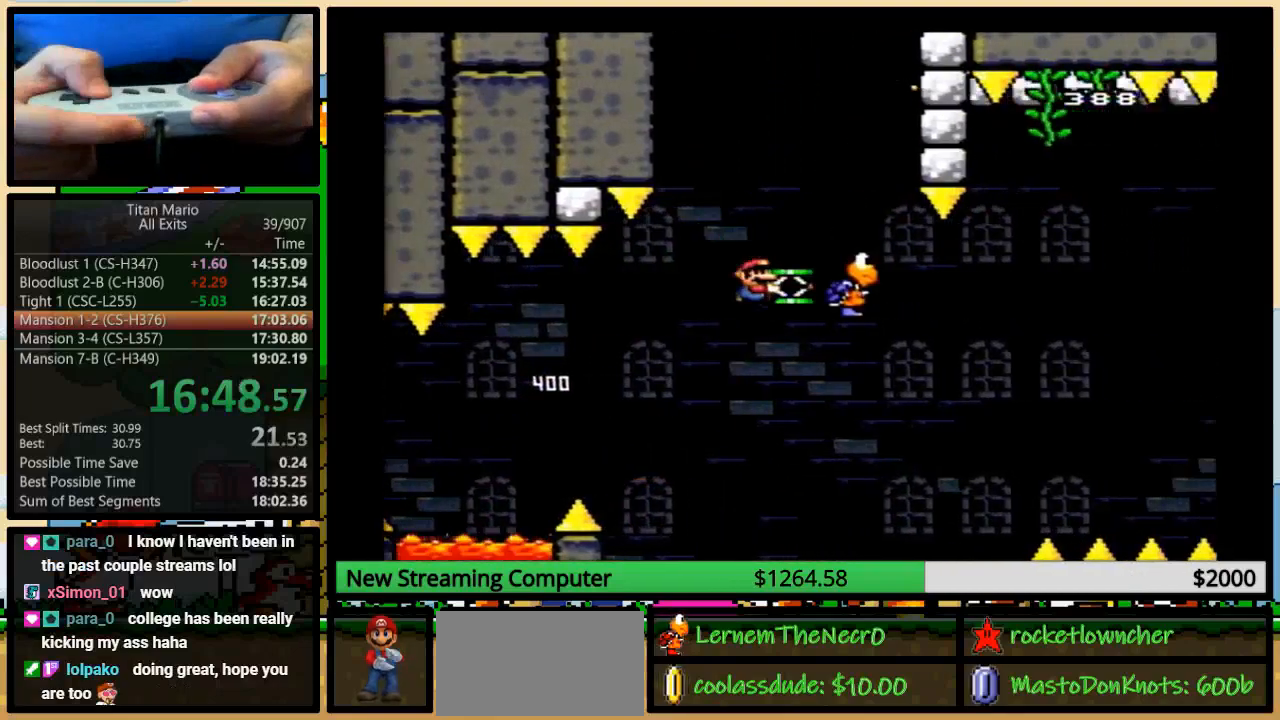
{"buttons": ["B", "Y", "DPAD_UP", "DPAD_RIGHT"], "events": [[83, "DPAD_RIGHT", "down"], [83, "DPAD_UP", "down"]]}
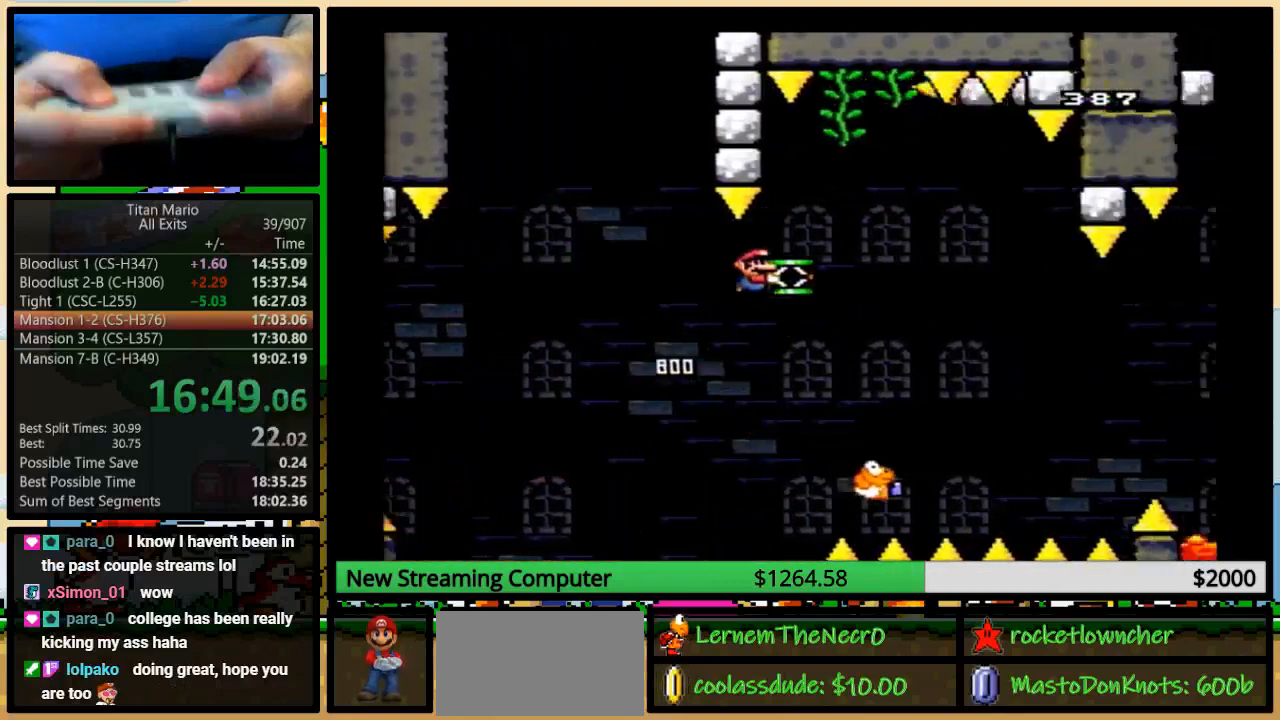
{"buttons": ["B", "Y", "DPAD_UP", "DPAD_RIGHT"], "events": [[83, "B", "up"], [117, "B", "down"]]}
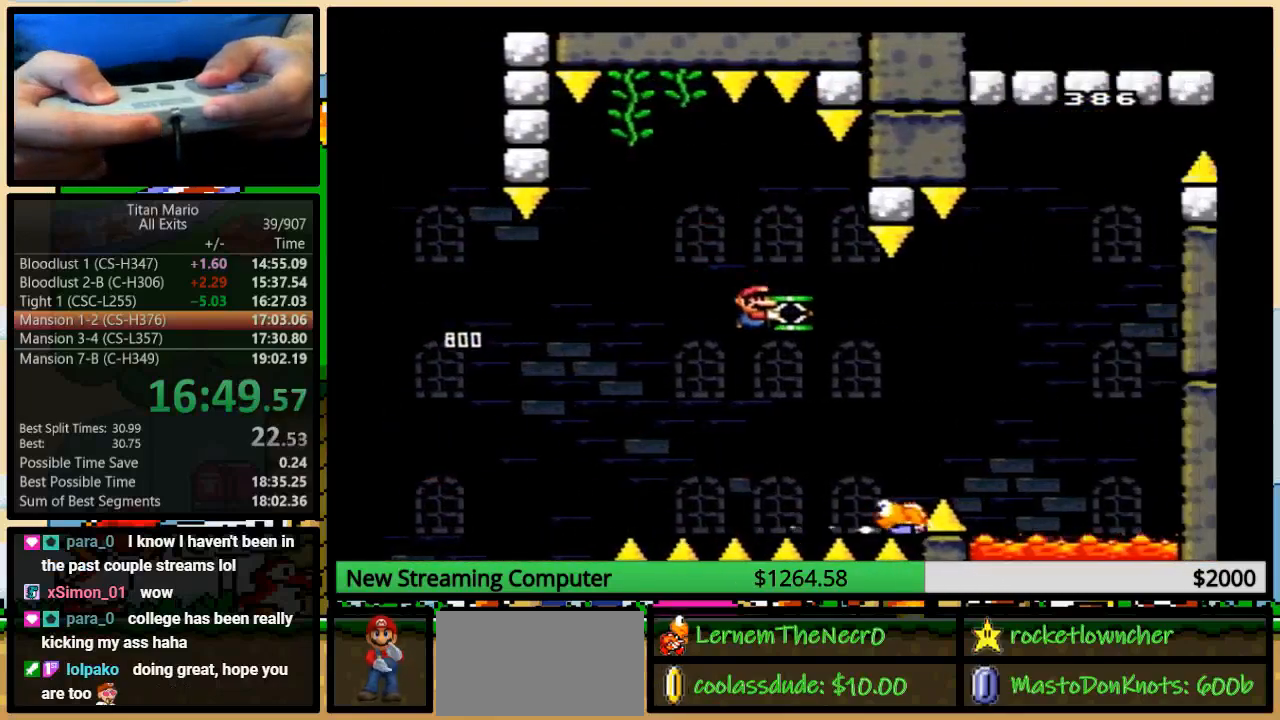
{"buttons": ["B", "DPAD_UP", "DPAD_RIGHT"], "events": [[350, "Y", "up"]]}
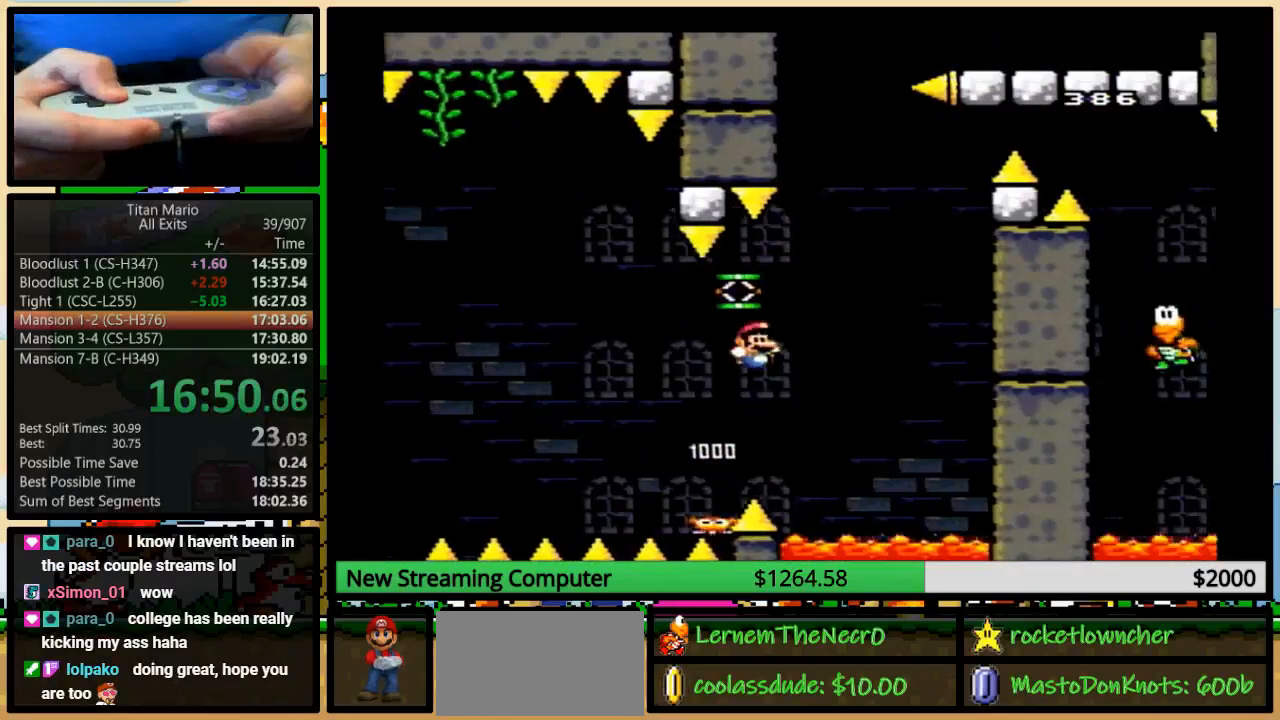
{"buttons": ["B", "Y", "DPAD_UP", "DPAD_RIGHT"], "events": [[83, "DPAD_UP", "up"], [117, "B", "up"], [450, "B", "down"], [450, "DPAD_UP", "down"], [450, "Y", "down"]]}
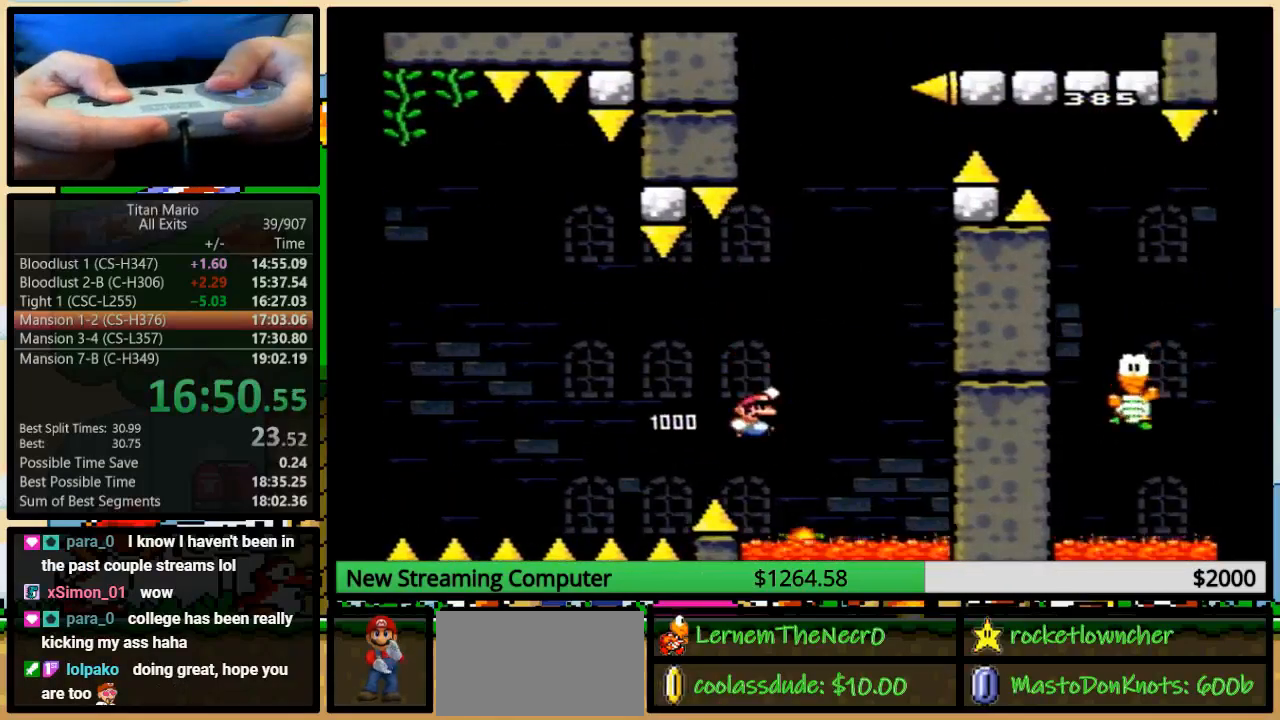
{"buttons": ["B", "Y", "DPAD_RIGHT"], "events": [[317, "DPAD_UP", "up"]]}
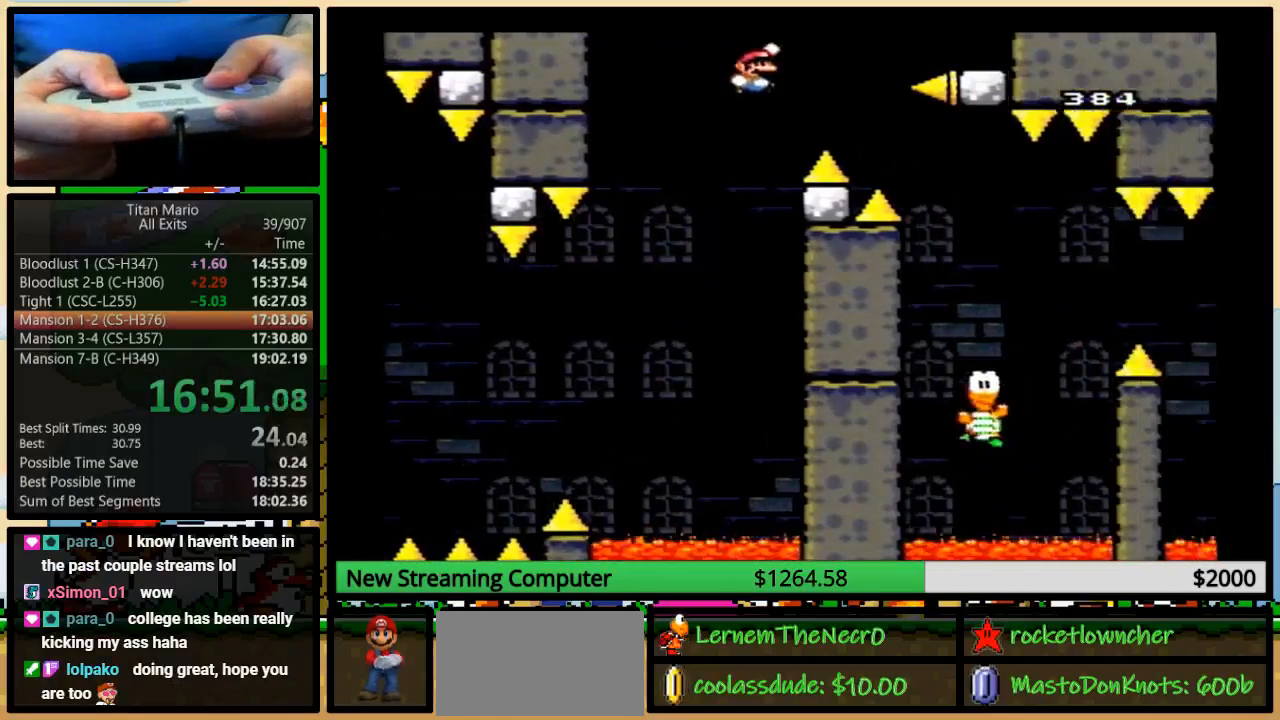
{"buttons": ["Y", "DPAD_RIGHT"], "events": [[383, "B", "up"]]}
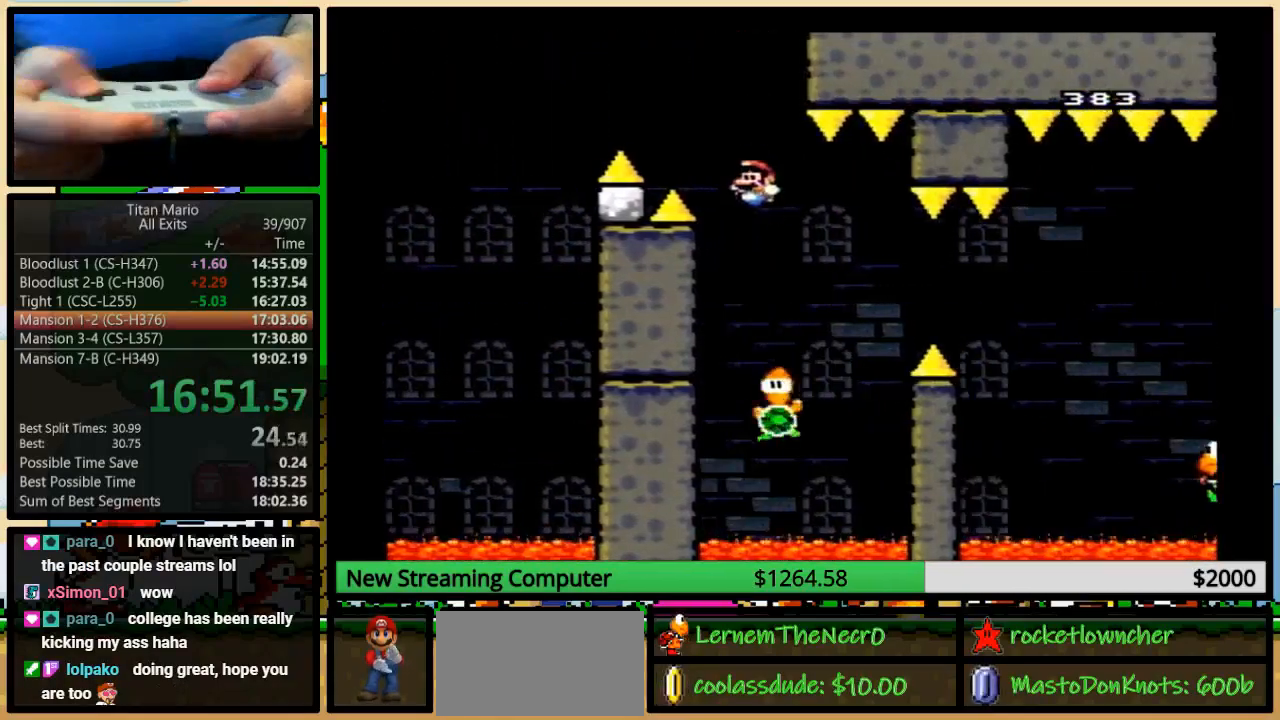
{"buttons": ["Y", "DPAD_RIGHT"], "events": [[50, "DPAD_UP", "down"], [83, "DPAD_LEFT", "down"], [83, "DPAD_RIGHT", "up"], [83, "DPAD_UP", "up"], [150, "B", "down"], [183, "DPAD_UP", "down"], [217, "DPAD_LEFT", "up"], [217, "DPAD_RIGHT", "down"], [217, "DPAD_UP", "up"], [483, "B", "up"]]}
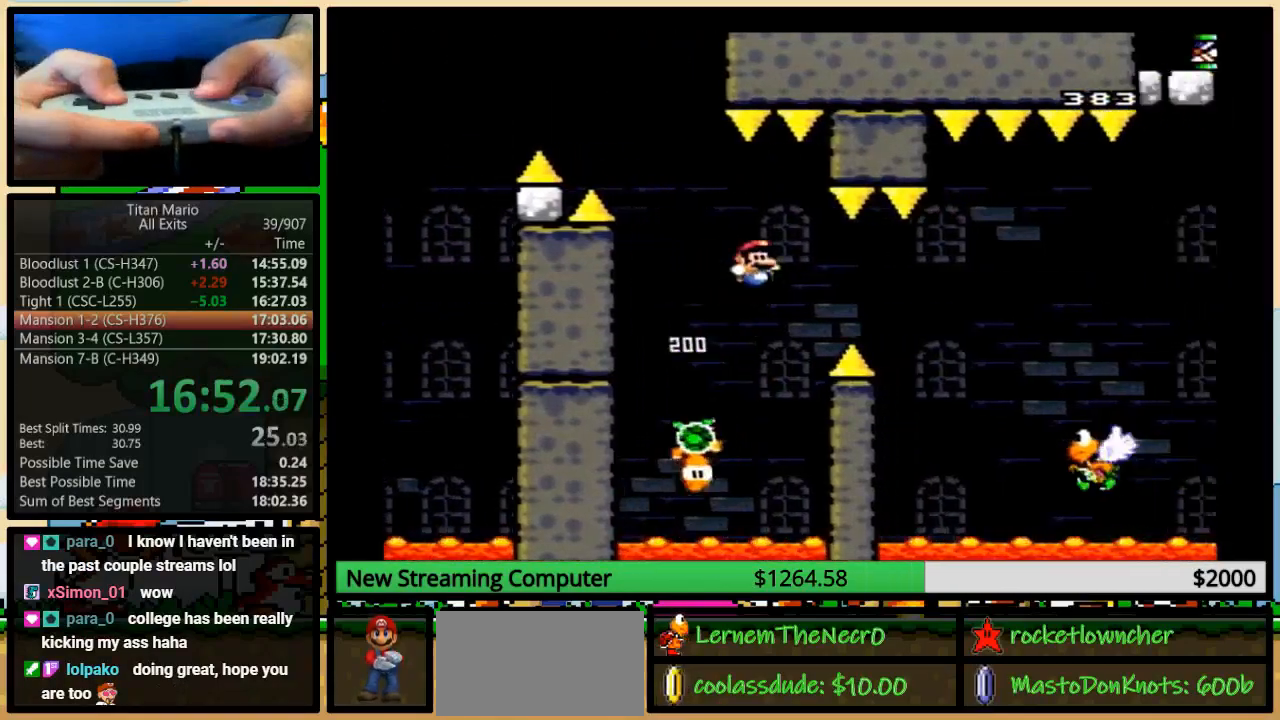
{"buttons": ["B", "Y", "DPAD_UP", "DPAD_RIGHT"], "events": [[117, "DPAD_UP", "down"], [150, "DPAD_UP", "up"], [183, "B", "down"], [217, "DPAD_UP", "down"]]}
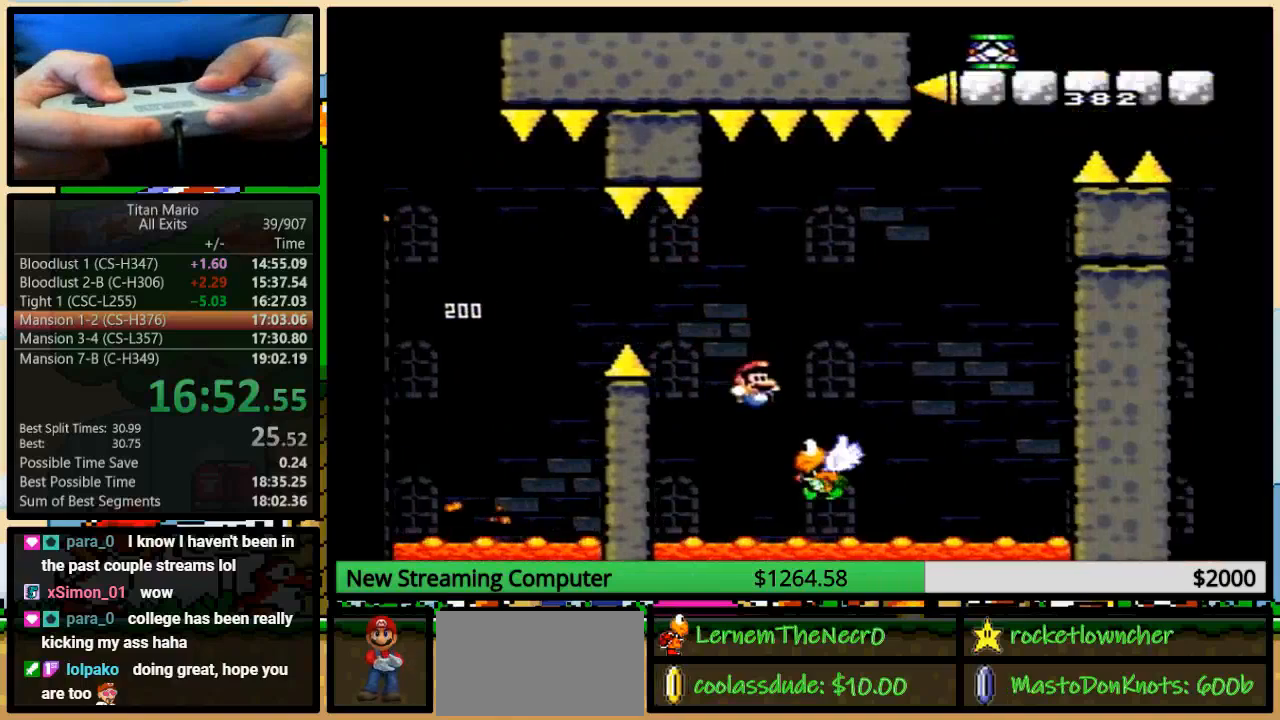
{"buttons": ["B", "Y", "DPAD_LEFT"], "events": [[50, "DPAD_UP", "up"], [450, "DPAD_LEFT", "down"], [450, "DPAD_RIGHT", "up"]]}
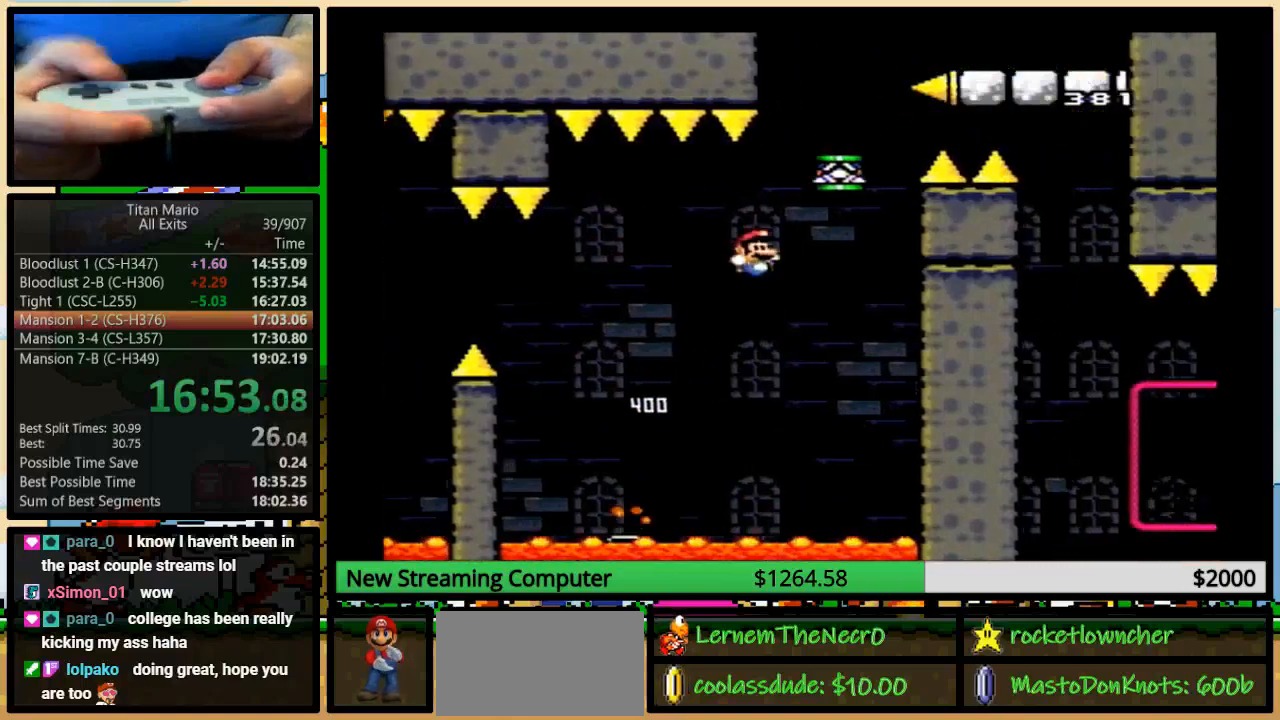
{"buttons": ["Y"], "events": [[17, "DPAD_UP", "down"], [50, "DPAD_LEFT", "up"], [83, "DPAD_RIGHT", "down"], [83, "DPAD_UP", "up"], [250, "DPAD_UP", "down"], [283, "B", "up"], [317, "DPAD_UP", "up"], [417, "DPAD_RIGHT", "up"]]}
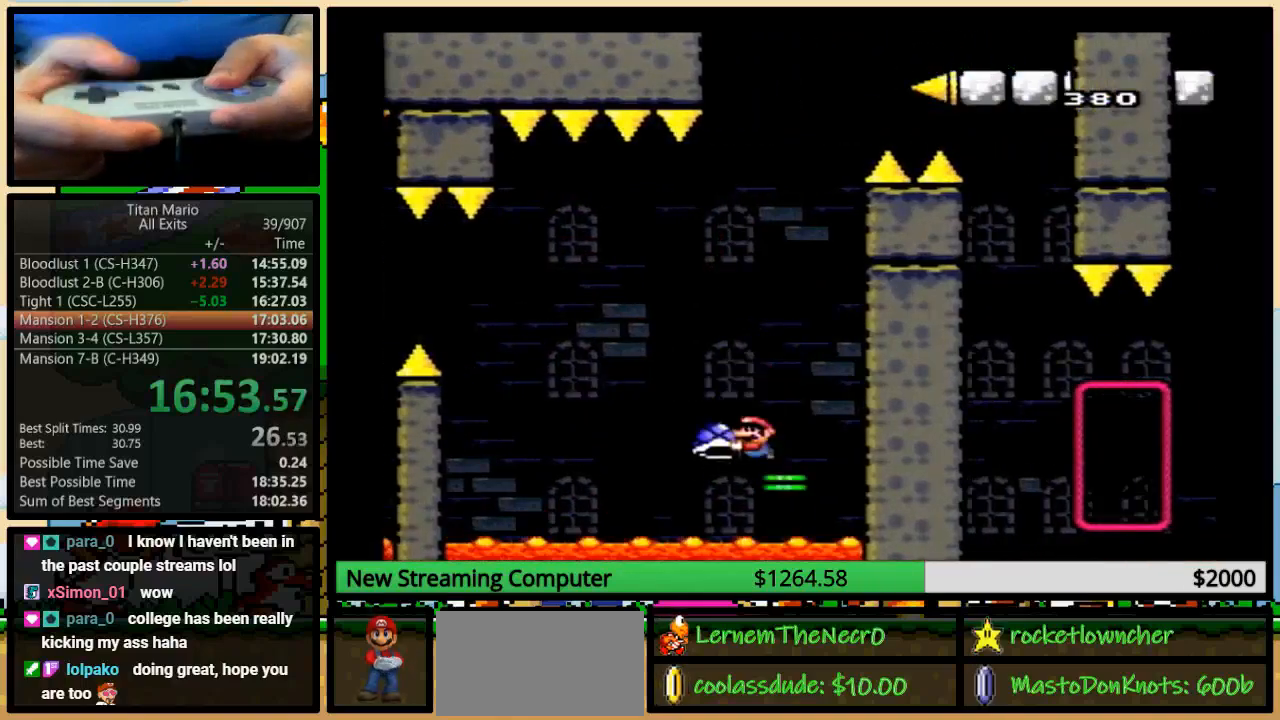
{"buttons": ["B", "Y", "DPAD_RIGHT"], "events": [[50, "B", "down"], [50, "DPAD_UP", "down"], [83, "DPAD_RIGHT", "down"], [83, "DPAD_UP", "up"], [117, "DPAD_RIGHT", "up"], [350, "DPAD_RIGHT", "down"]]}
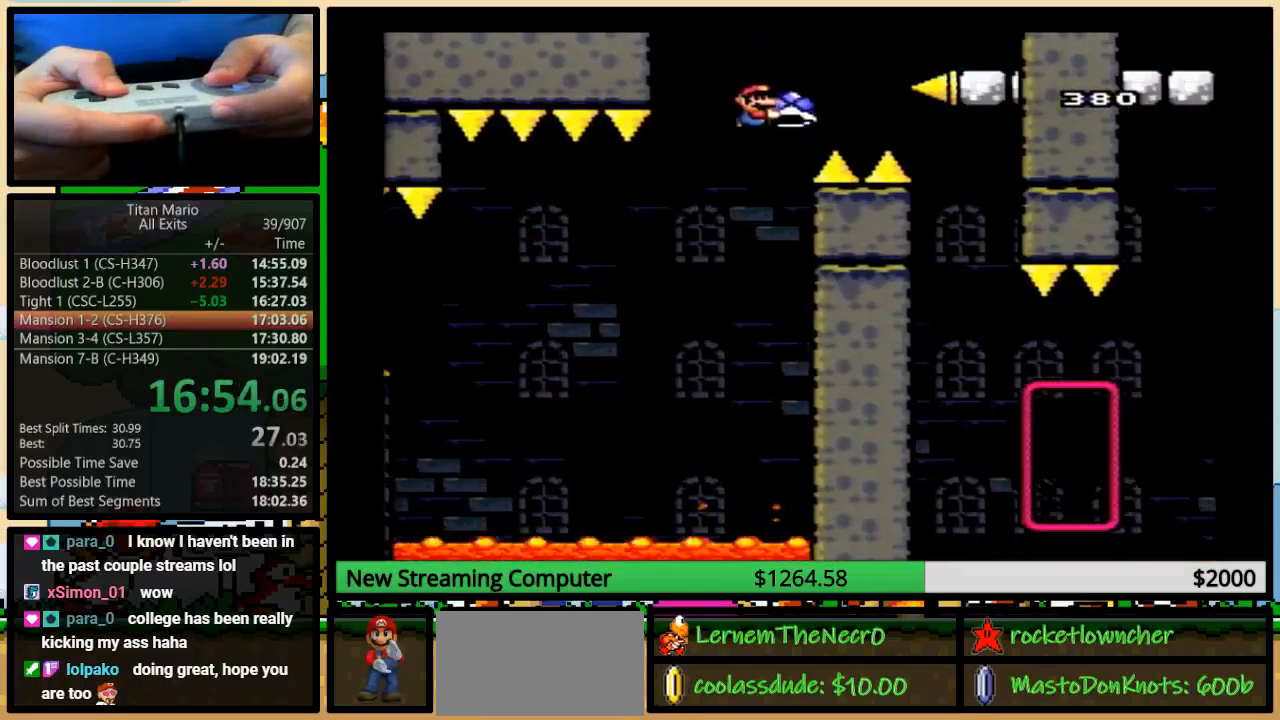
{"buttons": ["B", "Y", "DPAD_RIGHT"], "events": [[17, "DPAD_UP", "down"], [183, "DPAD_UP", "up"], [350, "B", "up"], [483, "B", "down"]]}
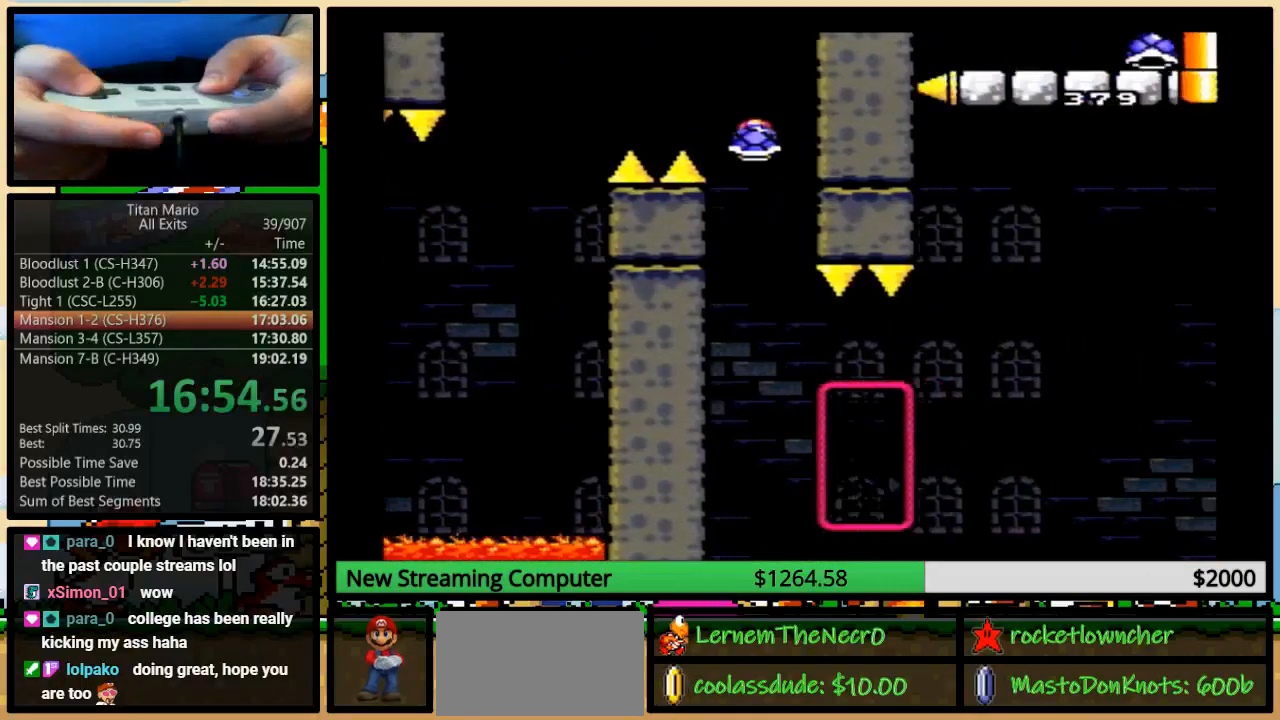
{"buttons": ["Y", "DPAD_UP", "DPAD_RIGHT"], "events": [[17, "B", "up"], [50, "DPAD_RIGHT", "up"], [50, "DPAD_UP", "down"], [83, "DPAD_LEFT", "down"], [83, "DPAD_UP", "up"], [217, "DPAD_UP", "down"], [250, "DPAD_LEFT", "up"], [250, "DPAD_RIGHT", "down"]]}
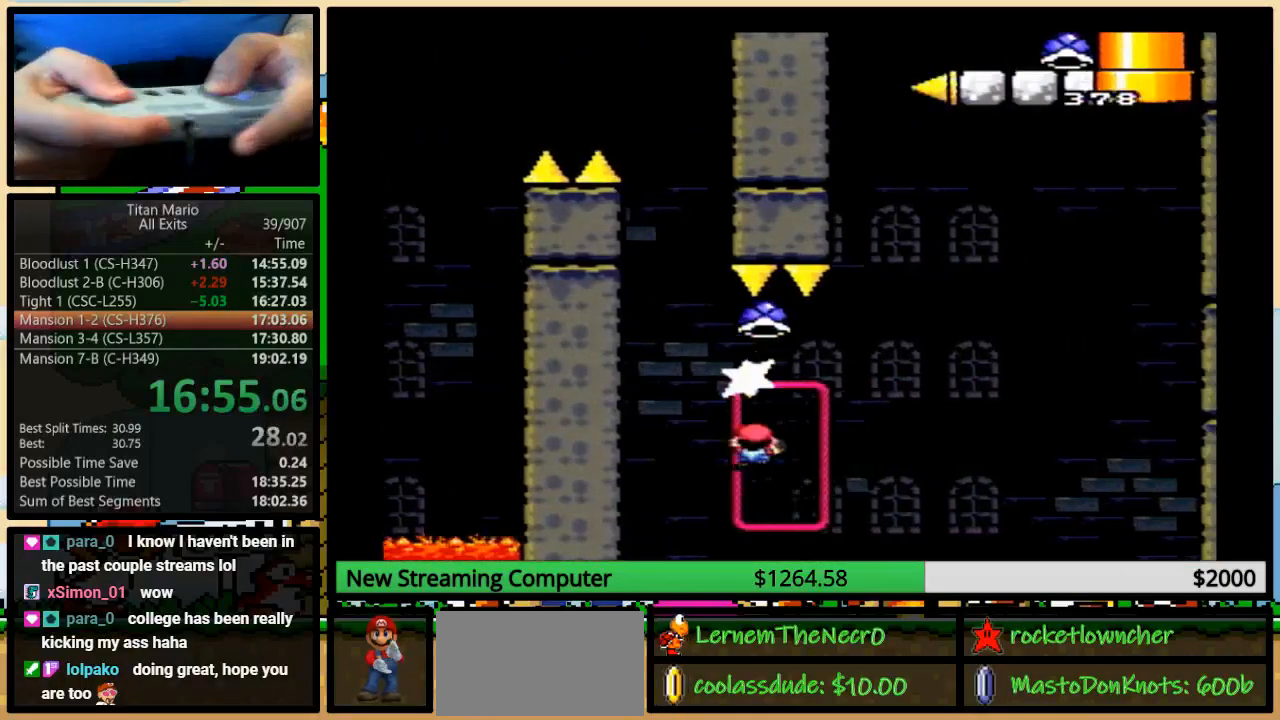
{"buttons": ["Y", "DPAD_UP", "DPAD_RIGHT"], "events": [[50, "Y", "up"], [83, "Y", "down"], [150, "DPAD_DOWN", "down"], [150, "DPAD_UP", "up"], [417, "DPAD_DOWN", "up"], [483, "DPAD_UP", "down"]]}
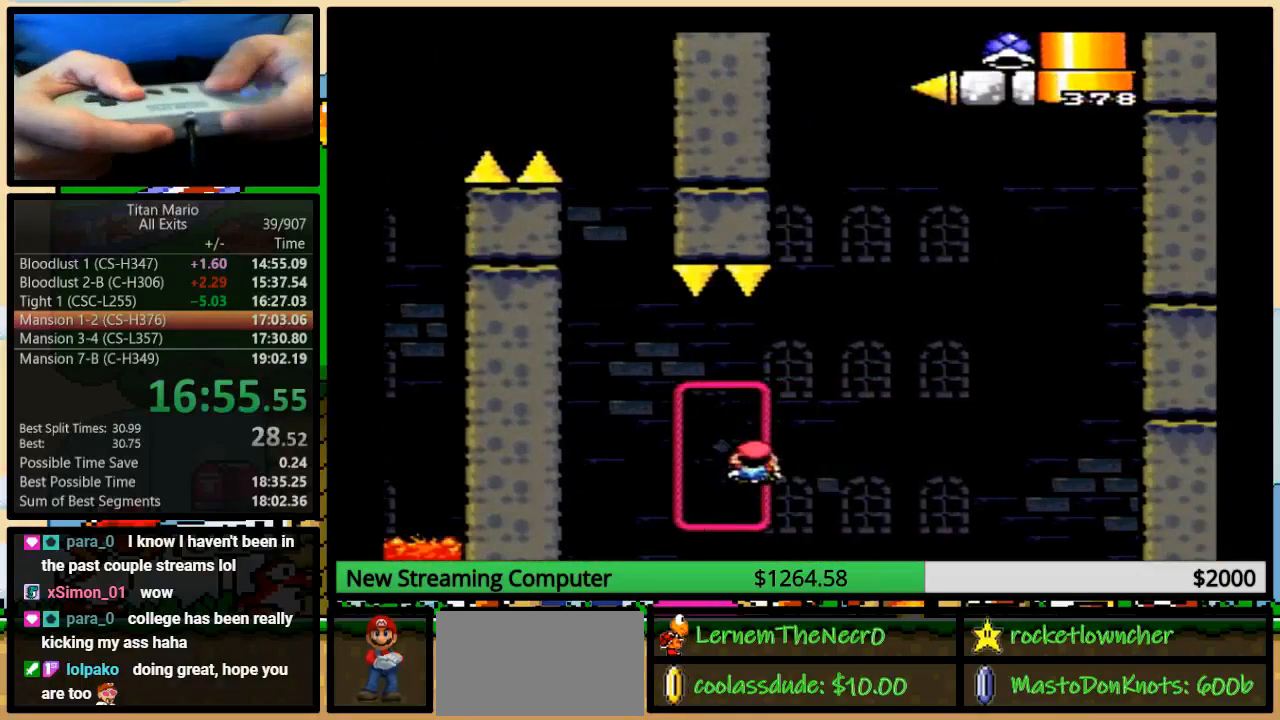
{"buttons": ["B", "Y", "DPAD_RIGHT"], "events": [[50, "DPAD_UP", "up"], [183, "B", "down"]]}
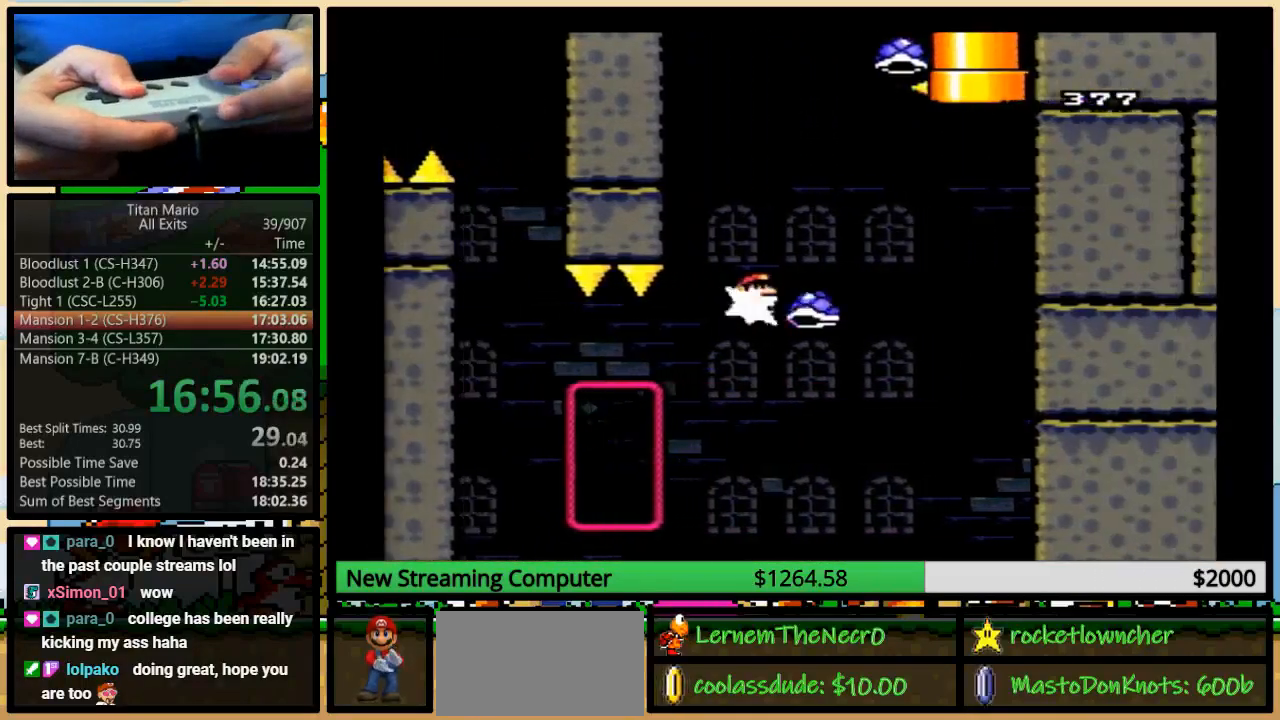
{"buttons": ["B", "Y", "DPAD_LEFT"], "events": [[83, "Y", "up"], [150, "Y", "down"], [317, "B", "up"], [417, "B", "down"], [450, "DPAD_LEFT", "down"], [450, "DPAD_RIGHT", "up"]]}
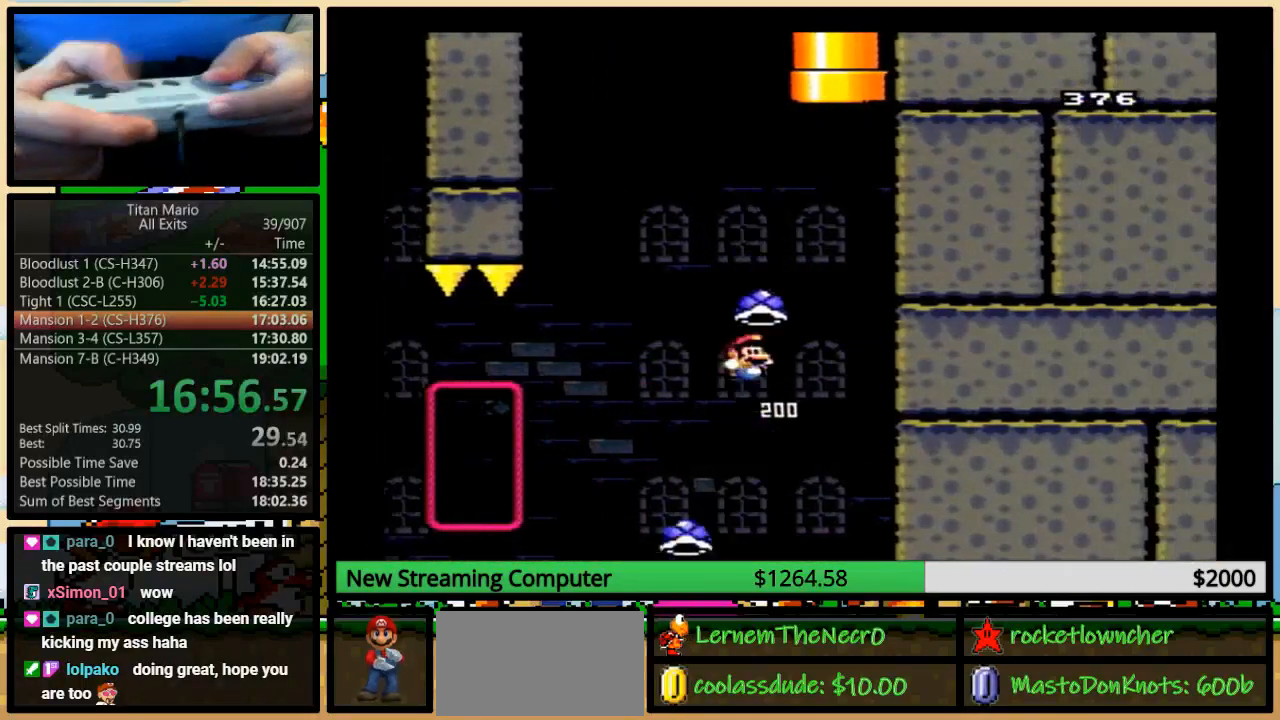
{"buttons": [], "events": [[83, "DPAD_UP", "down"], [117, "DPAD_LEFT", "up"], [117, "DPAD_RIGHT", "down"], [150, "DPAD_UP", "up"], [183, "DPAD_RIGHT", "up"], [417, "B", "up"], [417, "Y", "up"]]}
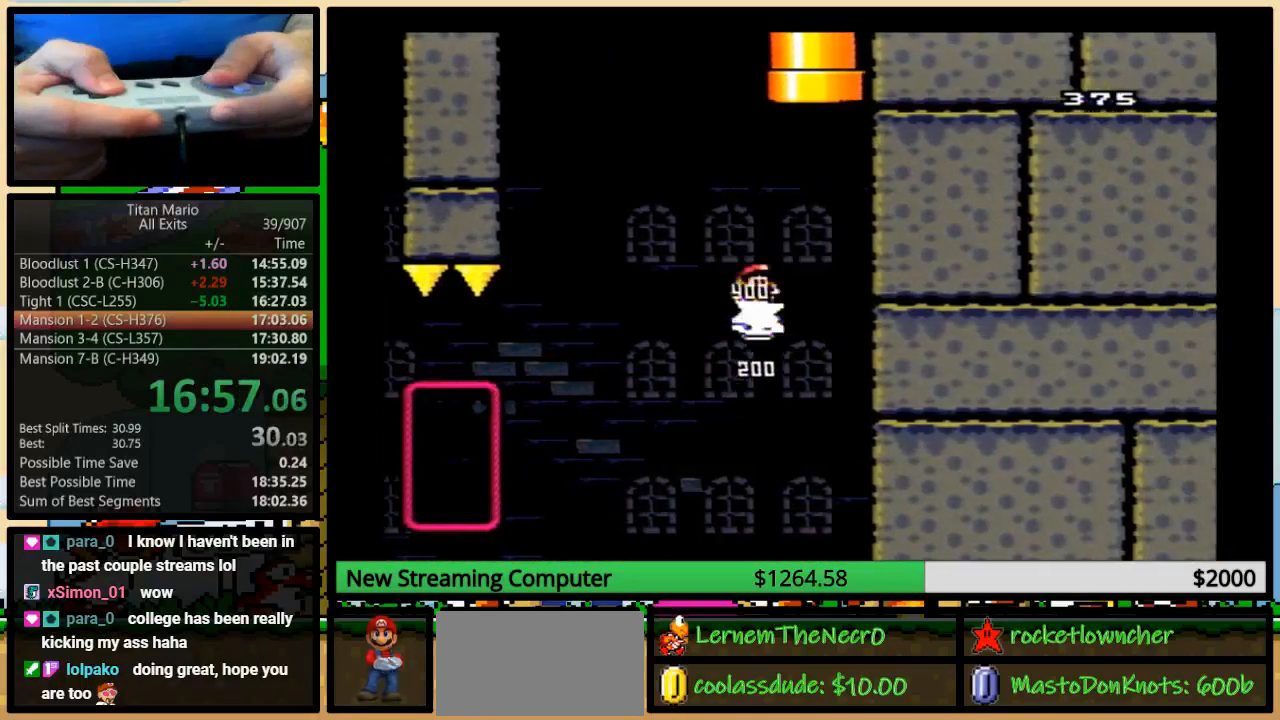
{"buttons": ["B", "Y", "DPAD_UP", "DPAD_RIGHT"], "events": [[17, "B", "down"], [17, "Y", "down"], [50, "DPAD_RIGHT", "down"], [50, "DPAD_UP", "down"], [317, "DPAD_LEFT", "down"], [317, "DPAD_RIGHT", "up"], [483, "DPAD_LEFT", "up"], [483, "DPAD_RIGHT", "down"]]}
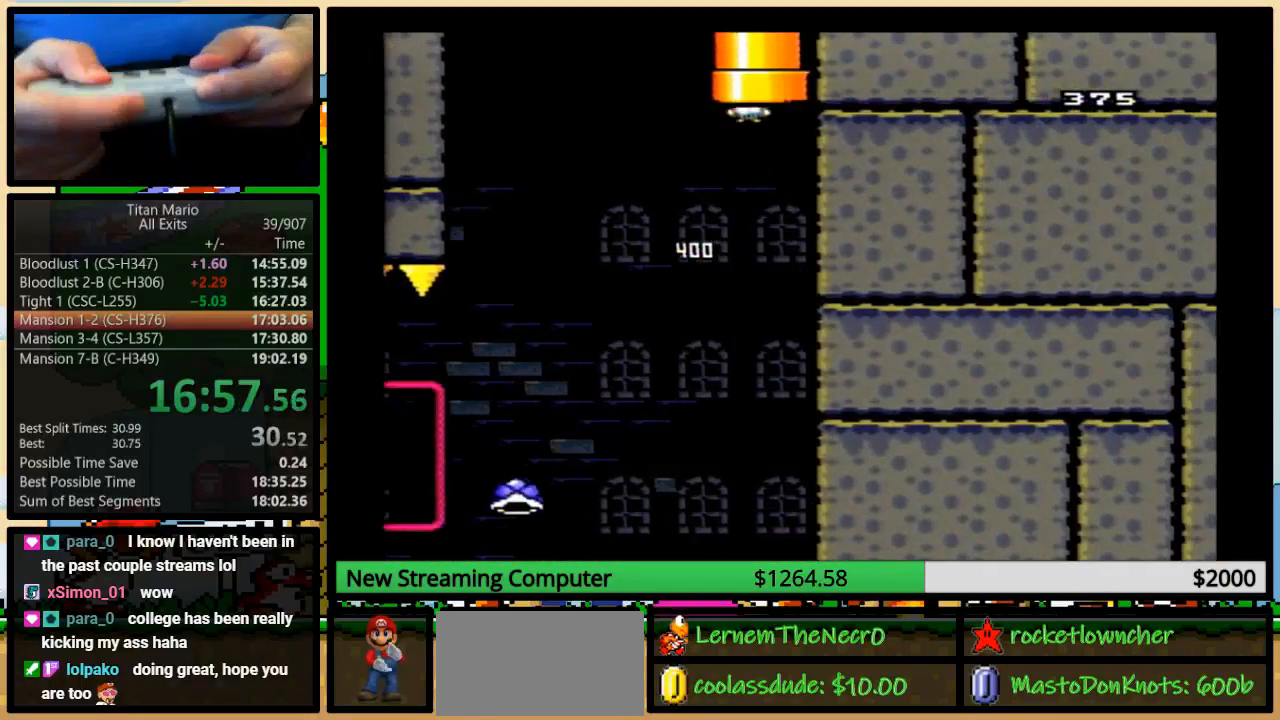
{"buttons": ["Y"], "events": [[50, "DPAD_RIGHT", "up"], [117, "DPAD_RIGHT", "down"], [250, "DPAD_RIGHT", "up"], [250, "DPAD_UP", "up"], [317, "B", "up"]]}
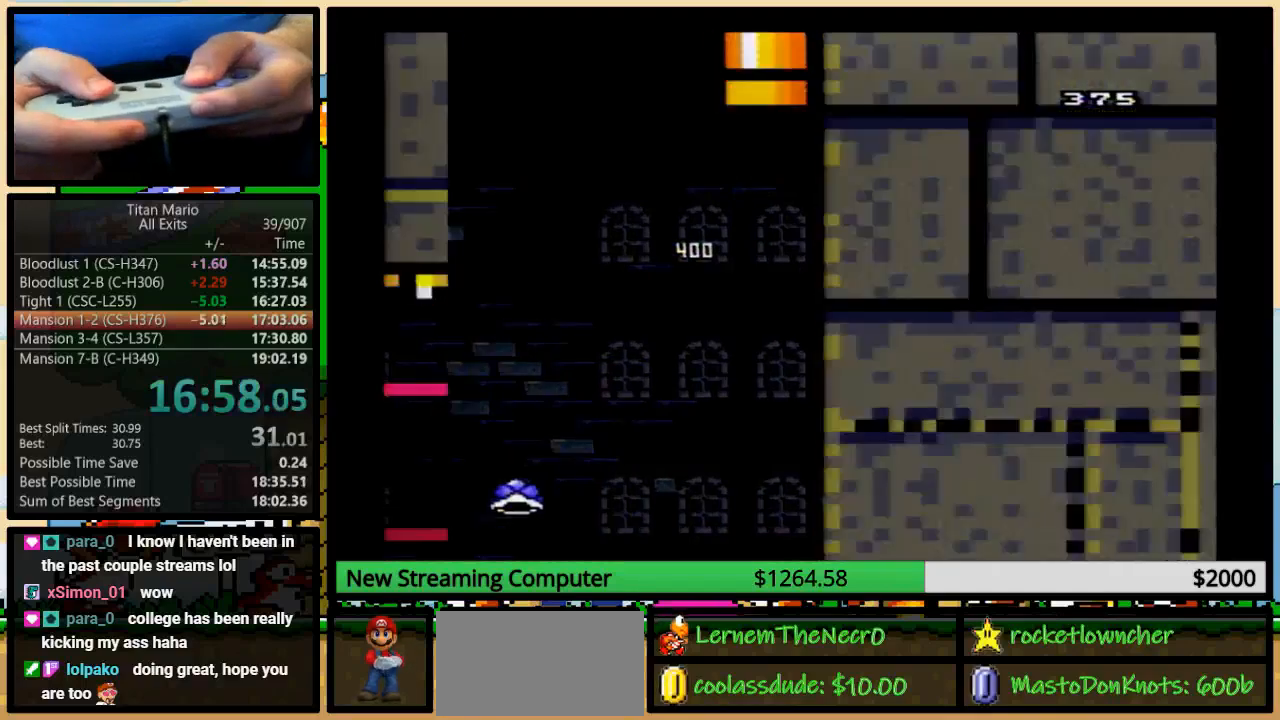
{"buttons": [], "events": [[117, "Y", "up"]]}
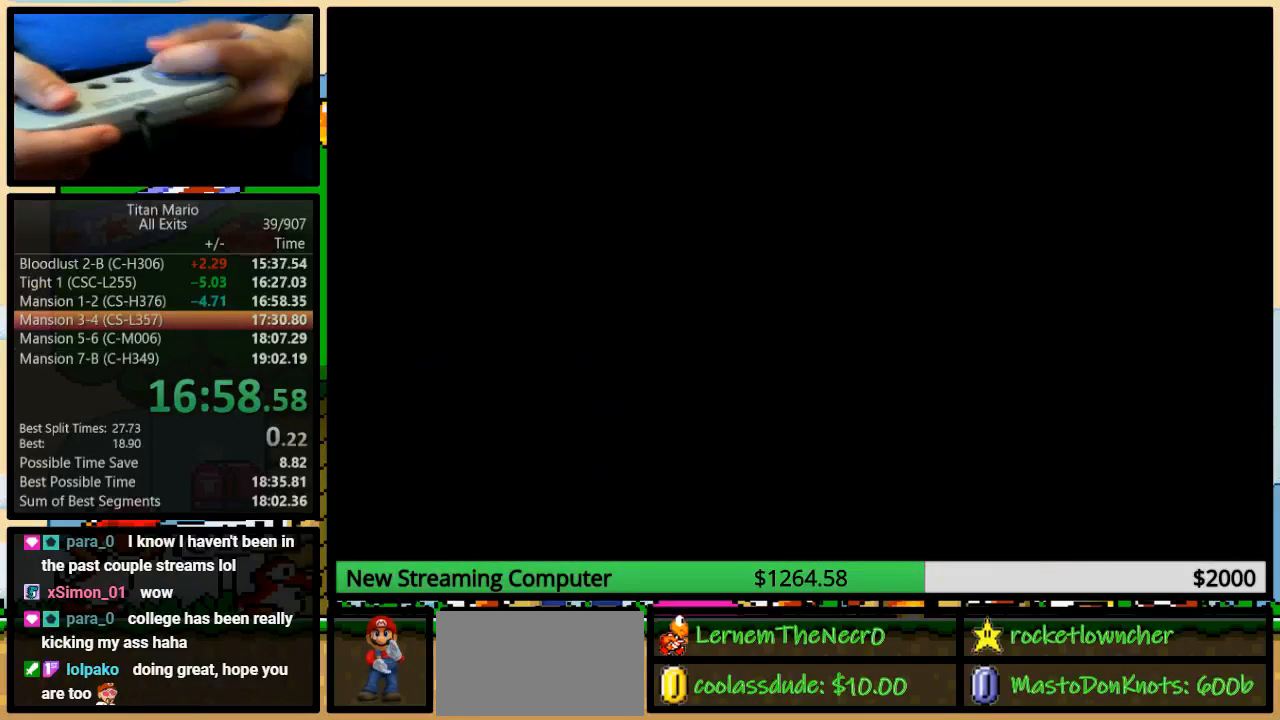
{"buttons": [], "events": []}
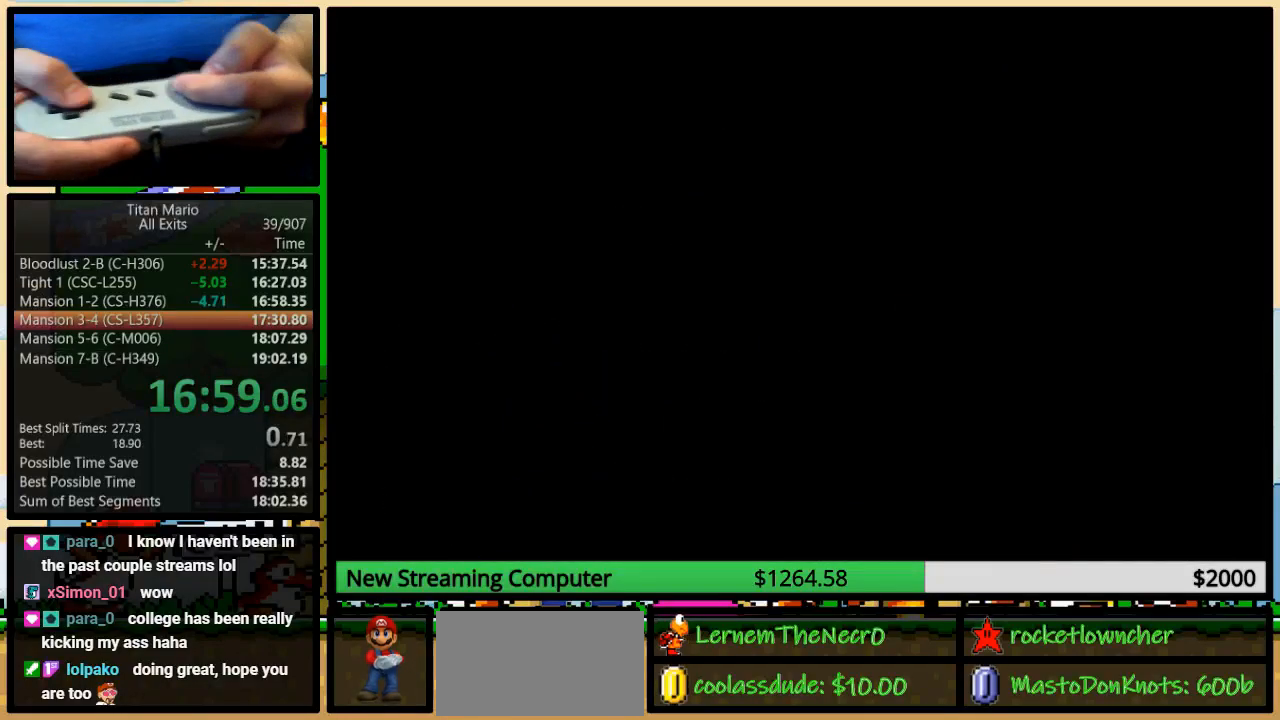
{"buttons": [], "events": []}
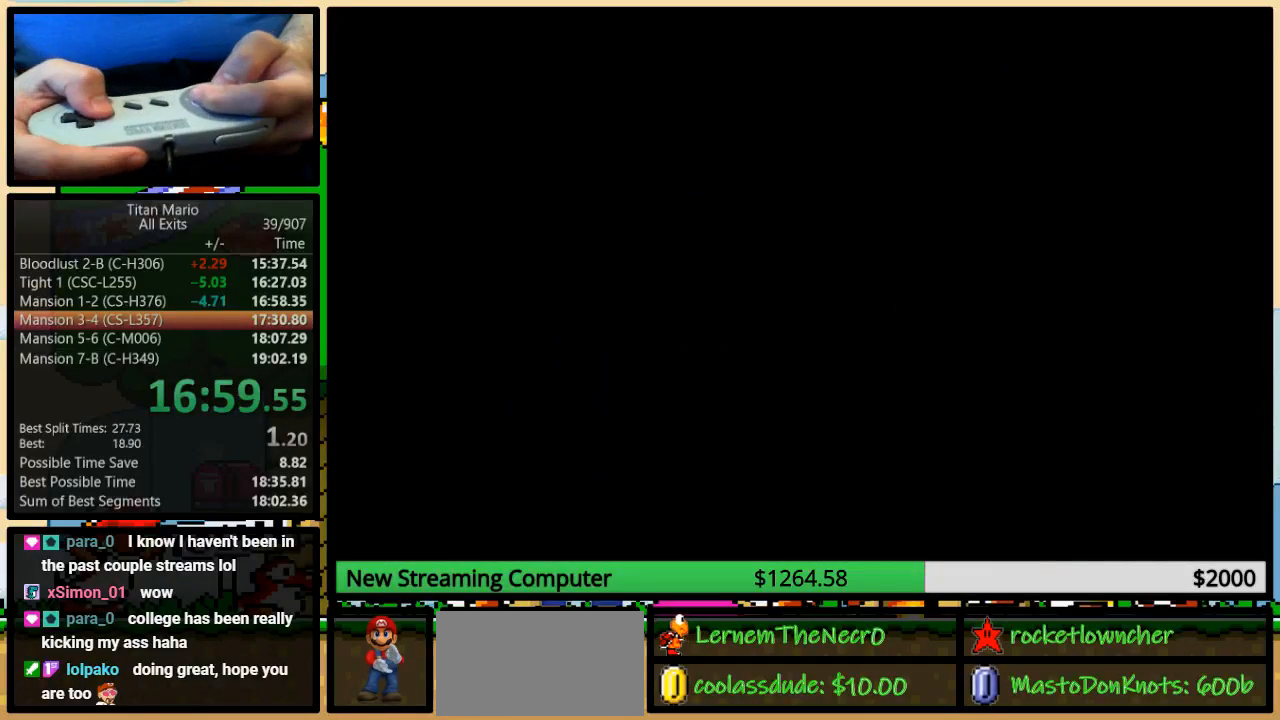
{"buttons": [], "events": []}
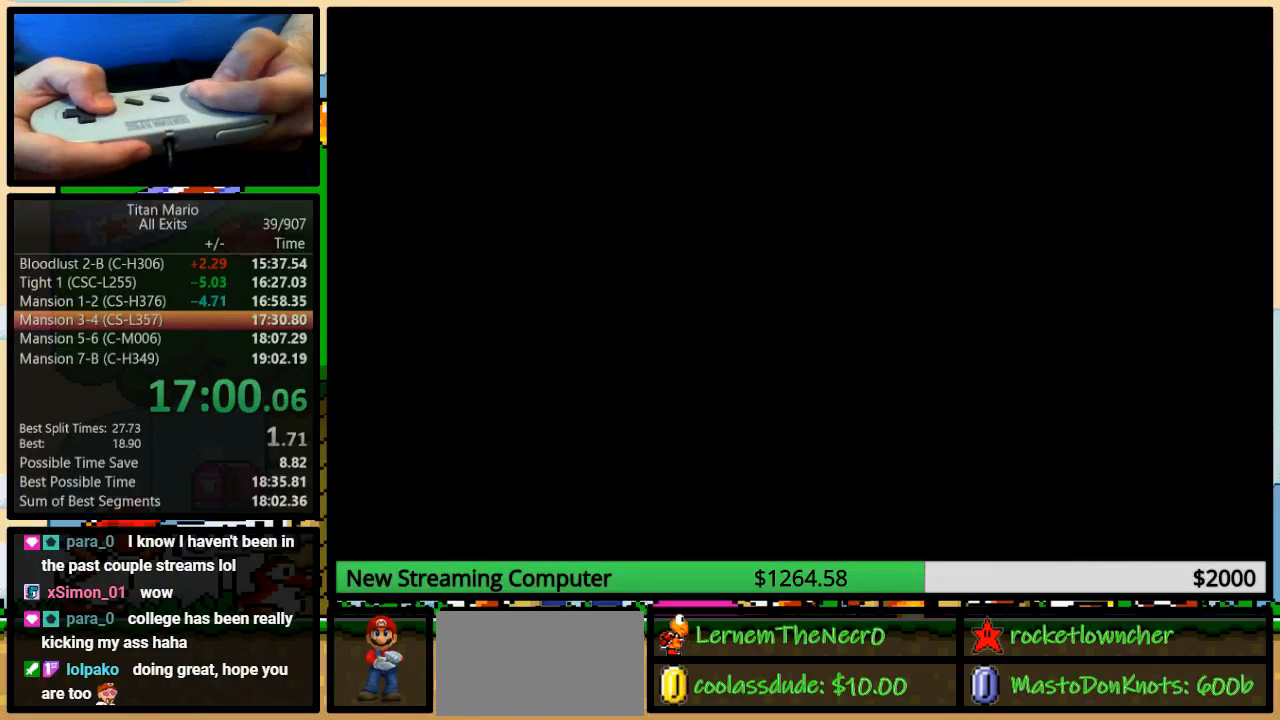
{"buttons": ["Y", "DPAD_RIGHT"], "events": [[183, "DPAD_RIGHT", "down"], [183, "Y", "down"]]}
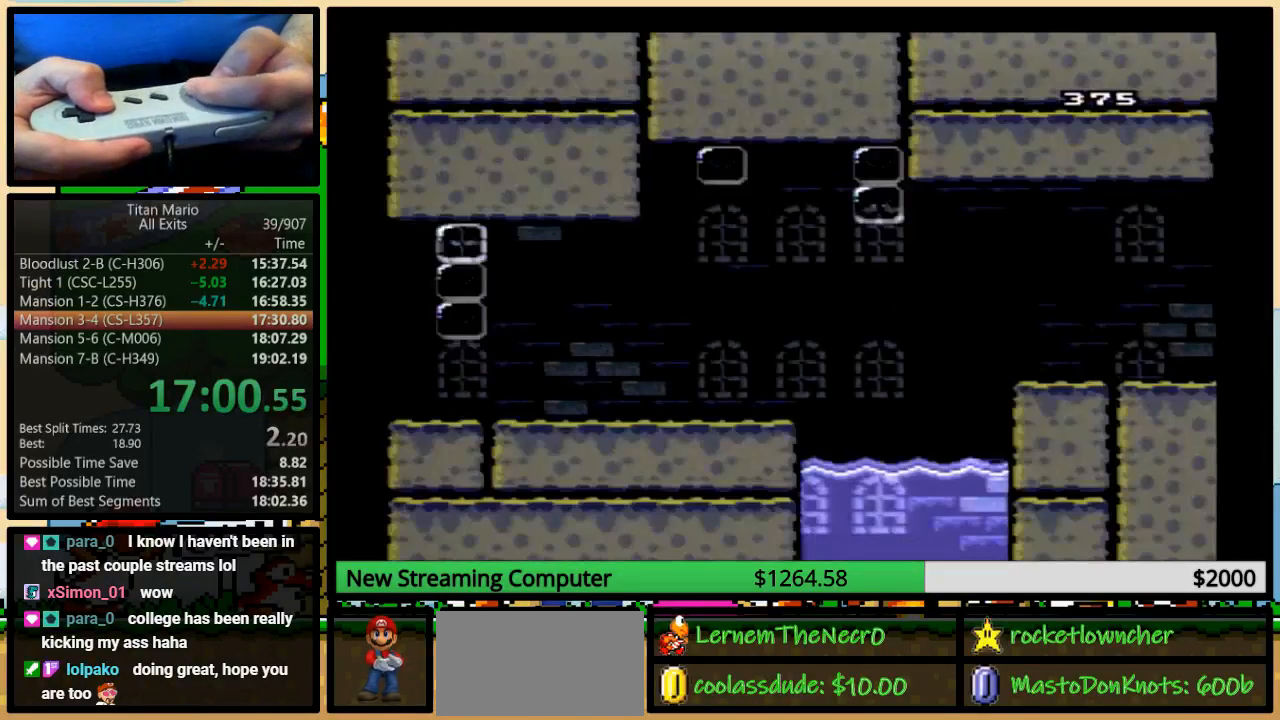
{"buttons": ["Y", "DPAD_RIGHT"], "events": []}
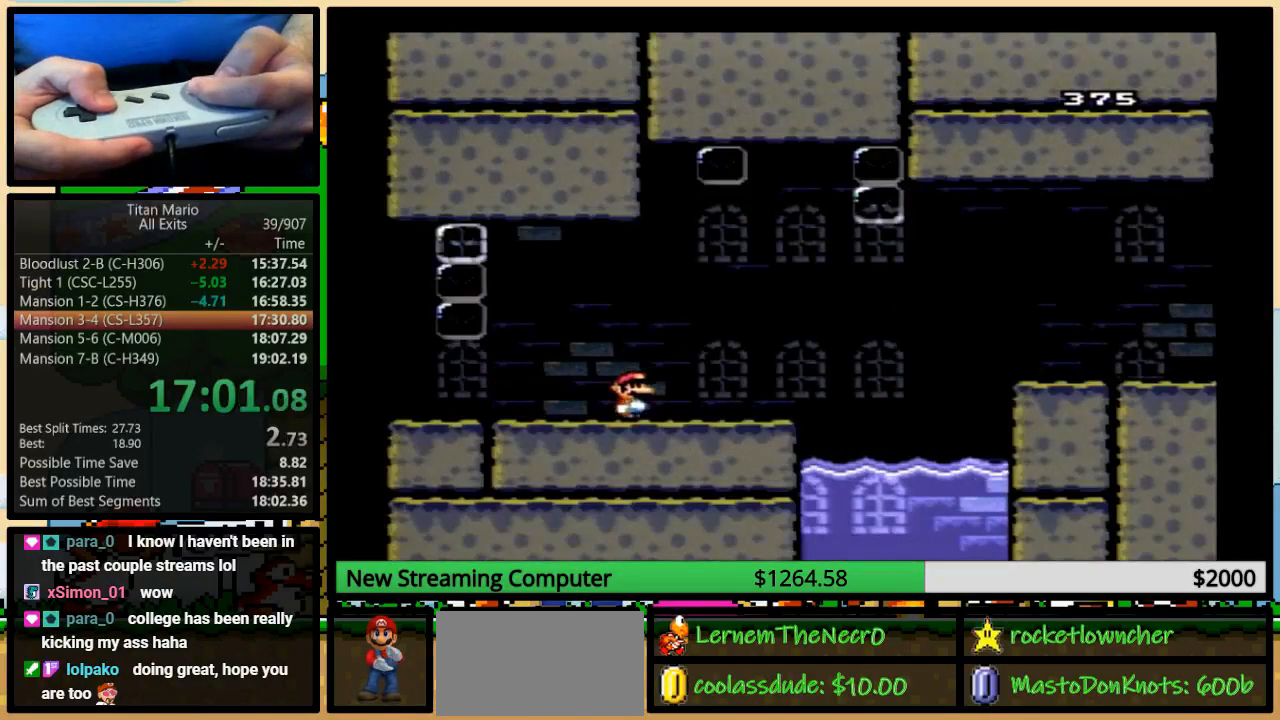
{"buttons": ["Y", "DPAD_RIGHT"], "events": []}